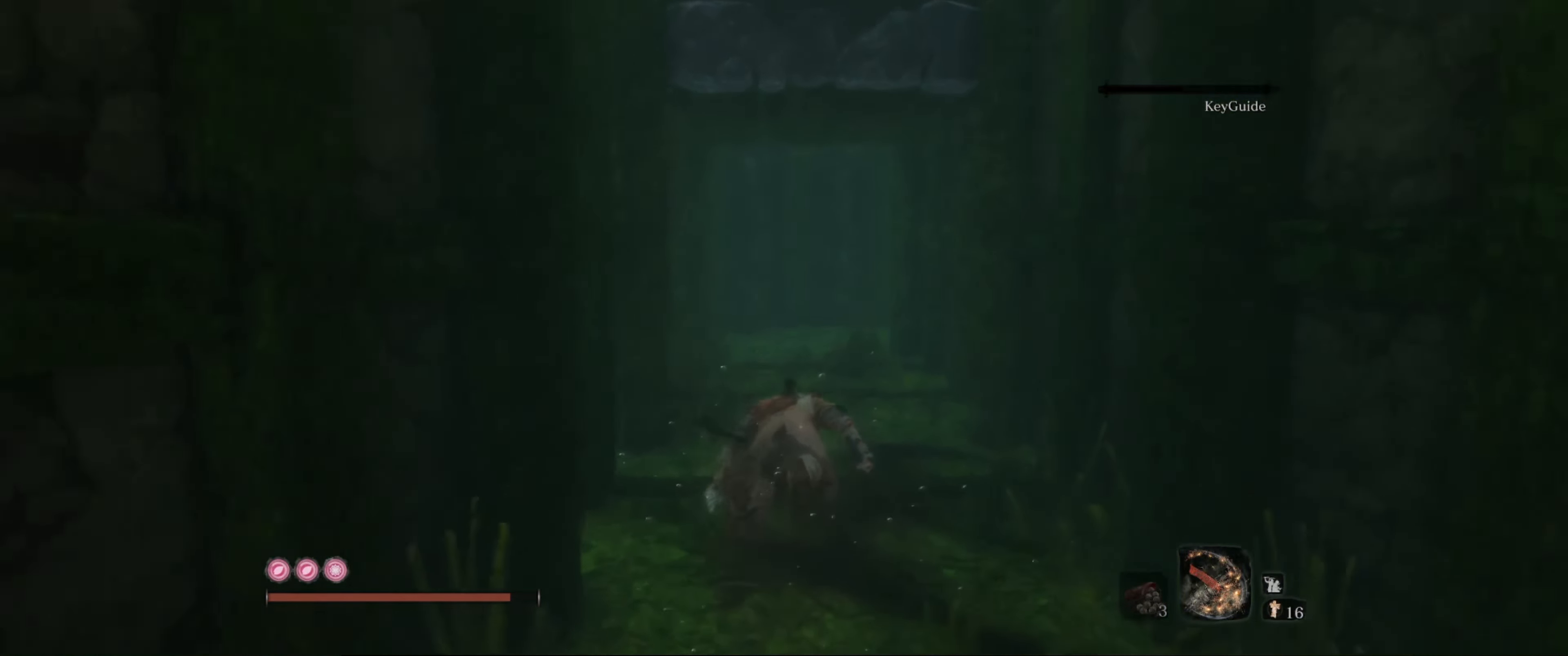
Gameplay with a controller (Xbox layout); each line is a JSON object with the inputs held at the frame after it. "events" lists button and stick changes between this image and that frame as [ms after this image, input, new state], when the widget could be followed in between. Not read: L3 R3.
{"buttons": [], "left_stick": "up", "right_stick": "center", "events": []}
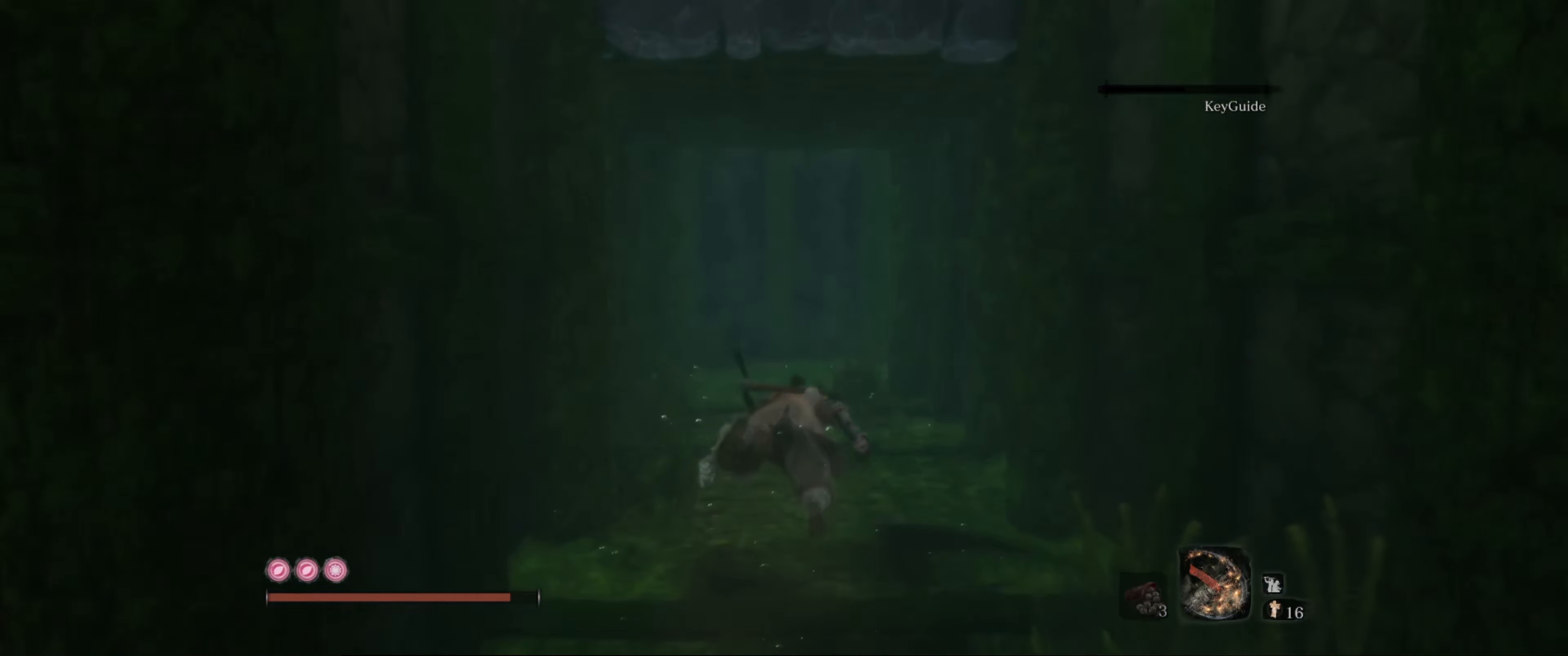
{"buttons": [], "left_stick": "up", "right_stick": "center", "events": []}
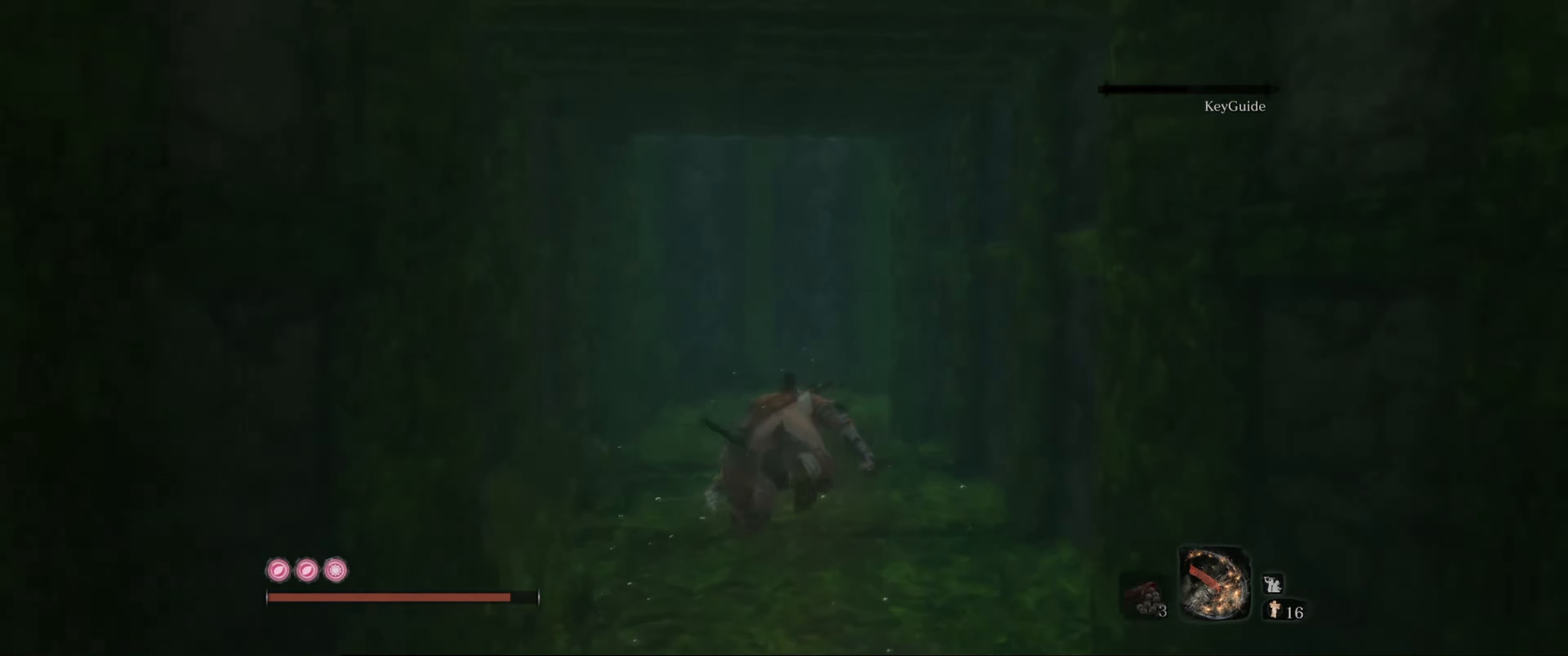
{"buttons": [], "left_stick": "up", "right_stick": "center", "events": [[216, "right_stick", "left"], [300, "right_stick", "center"]]}
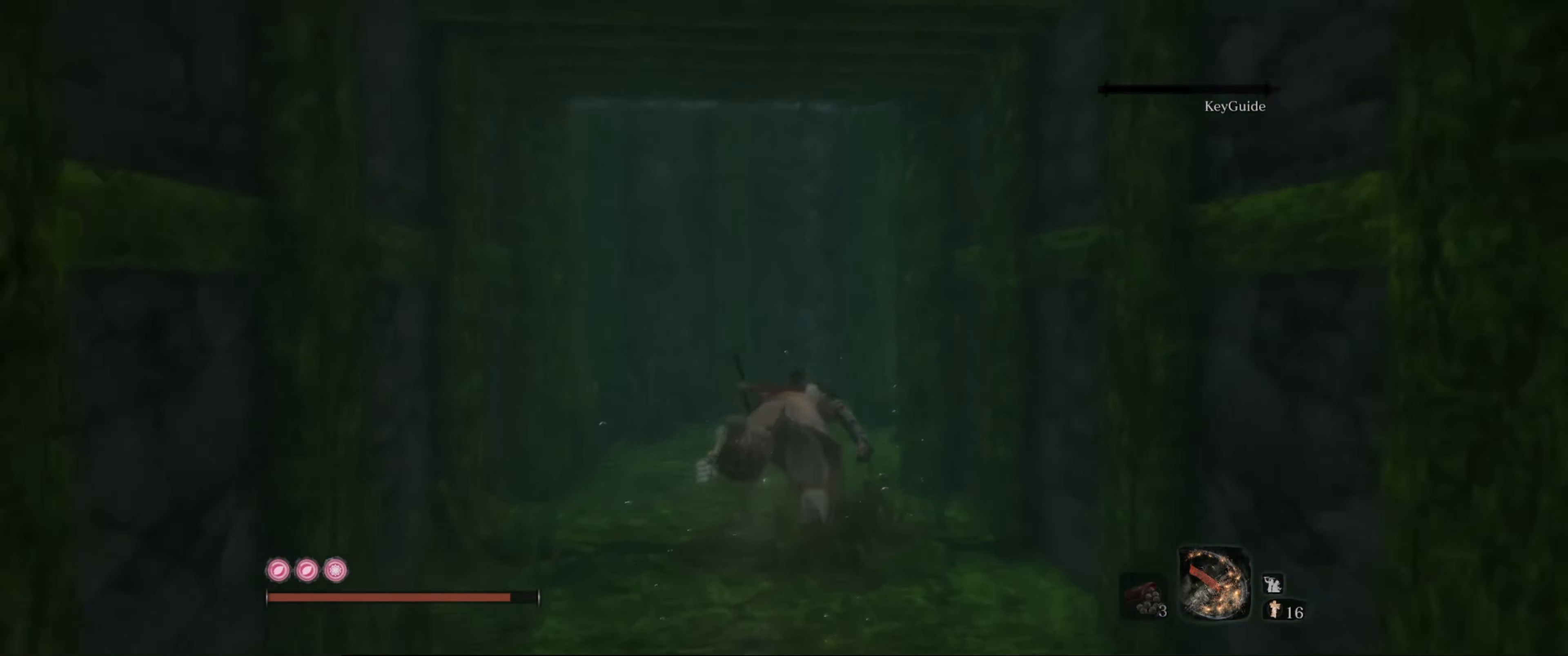
{"buttons": [], "left_stick": "up", "right_stick": "right", "events": [[317, "right_stick", "right"]]}
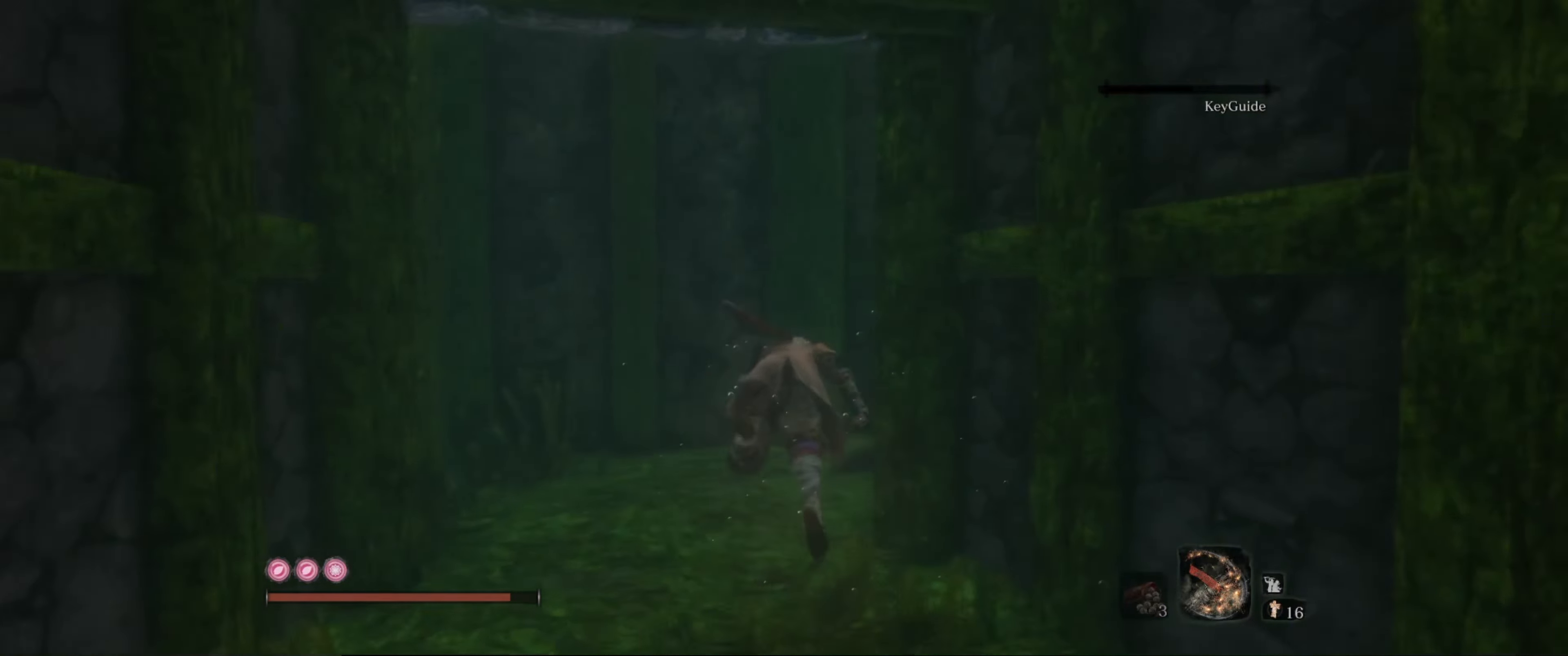
{"buttons": [], "left_stick": "up", "right_stick": "right", "events": []}
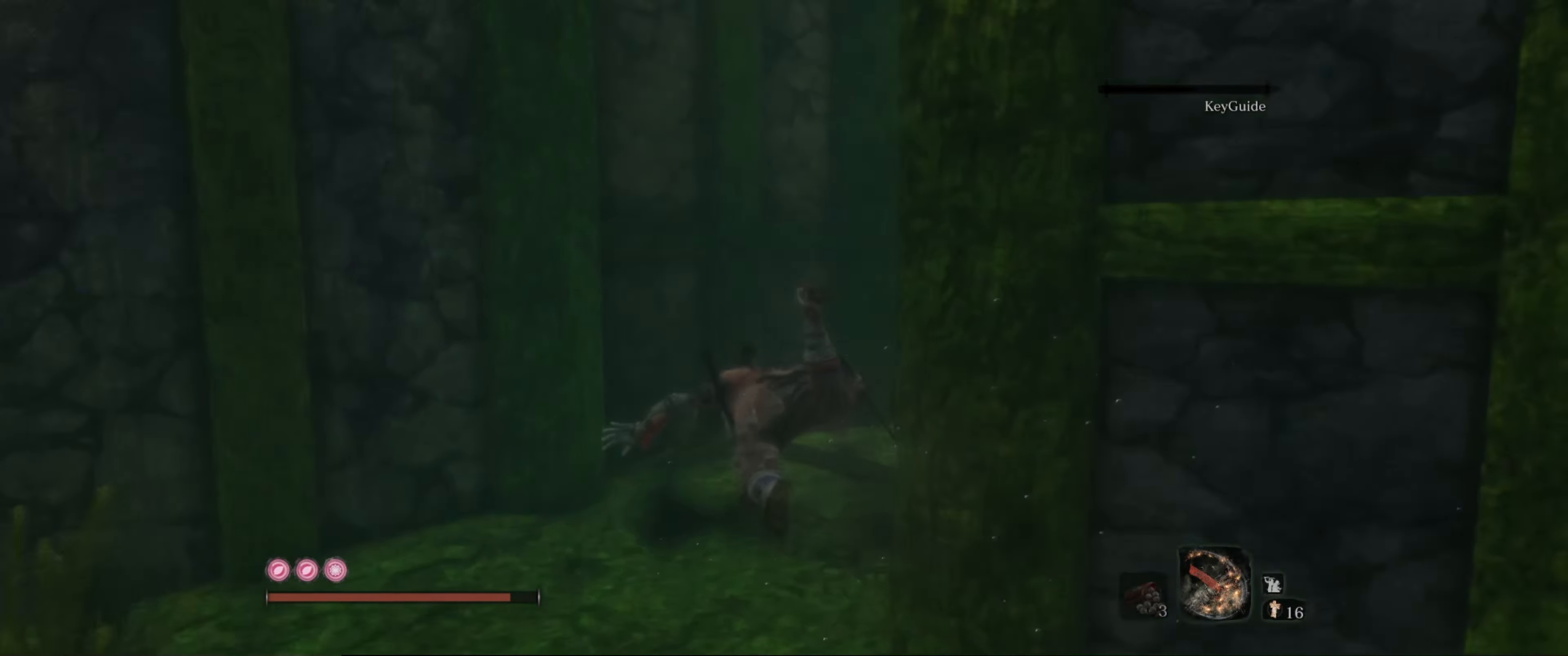
{"buttons": [], "left_stick": "up", "right_stick": "right", "events": []}
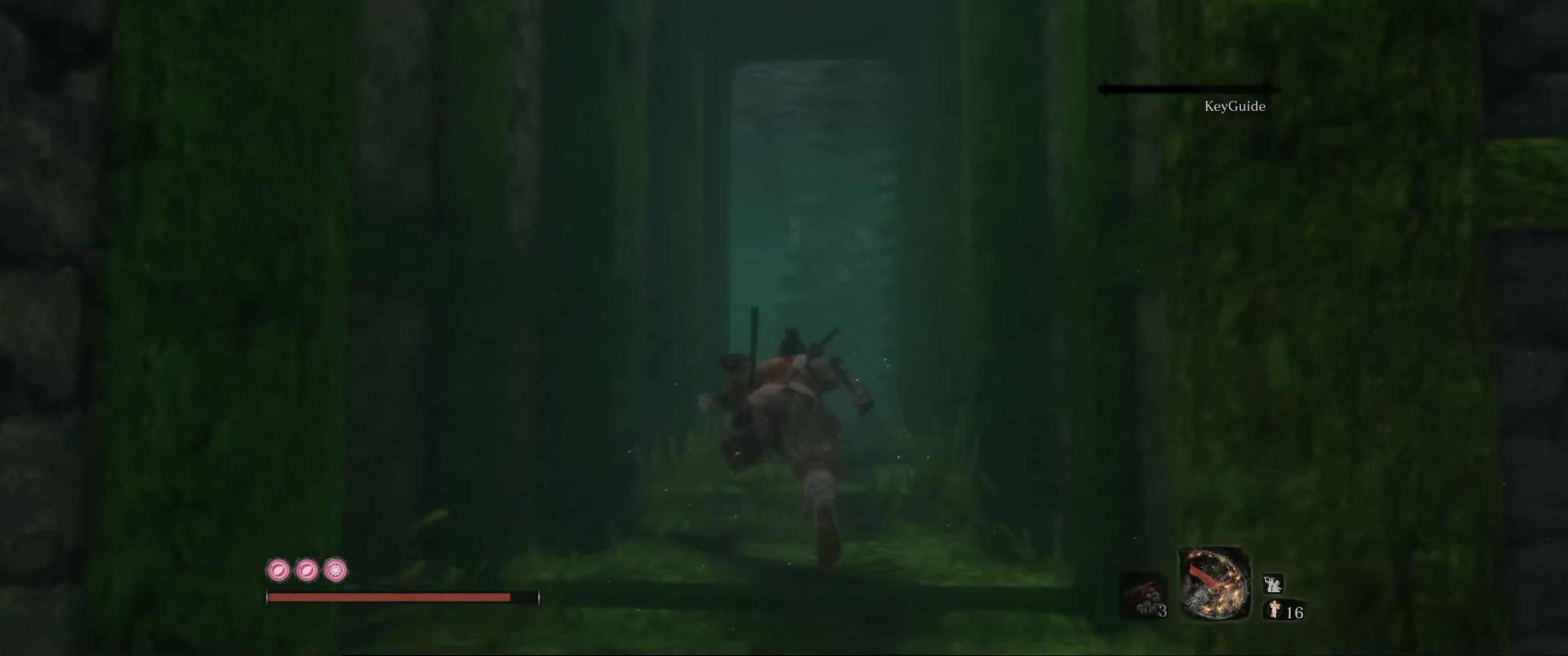
{"buttons": [], "left_stick": "up", "right_stick": "center", "events": [[117, "right_stick", "center"]]}
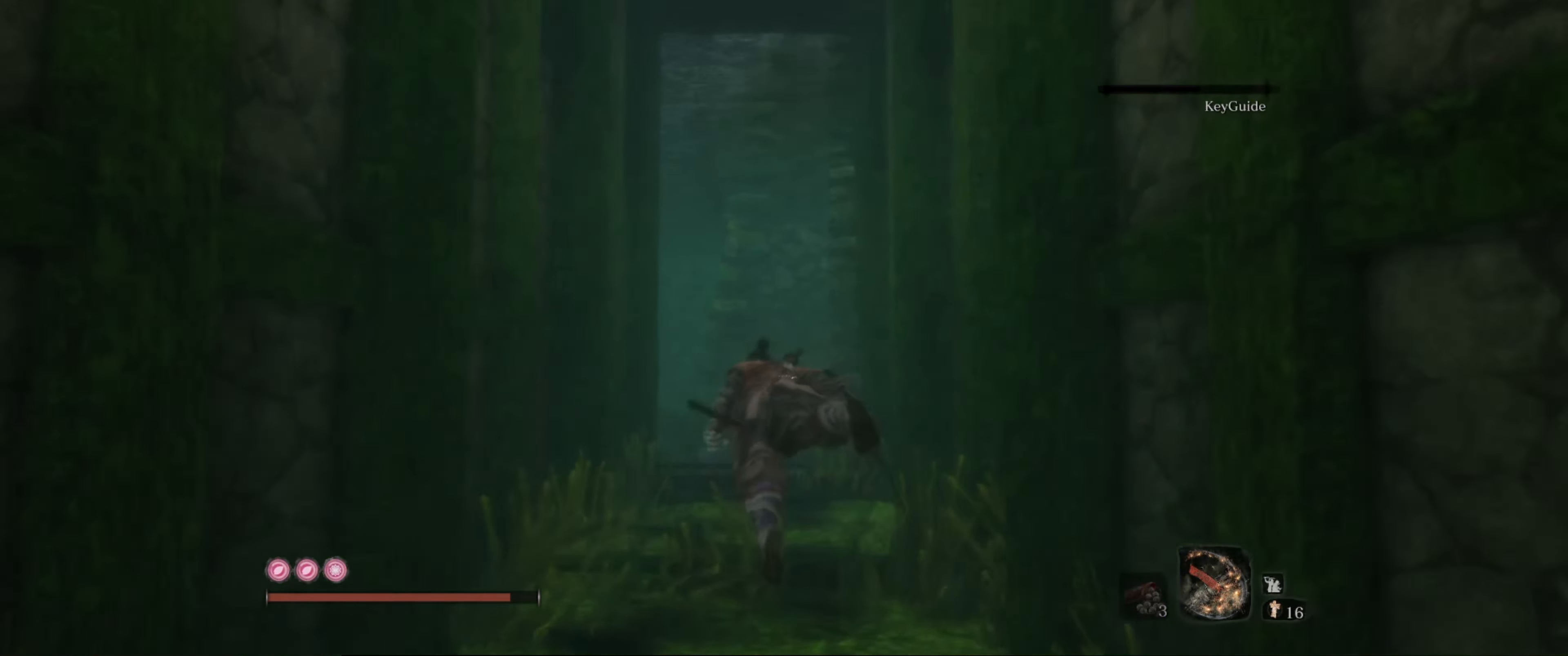
{"buttons": [], "left_stick": "up", "right_stick": "center", "events": []}
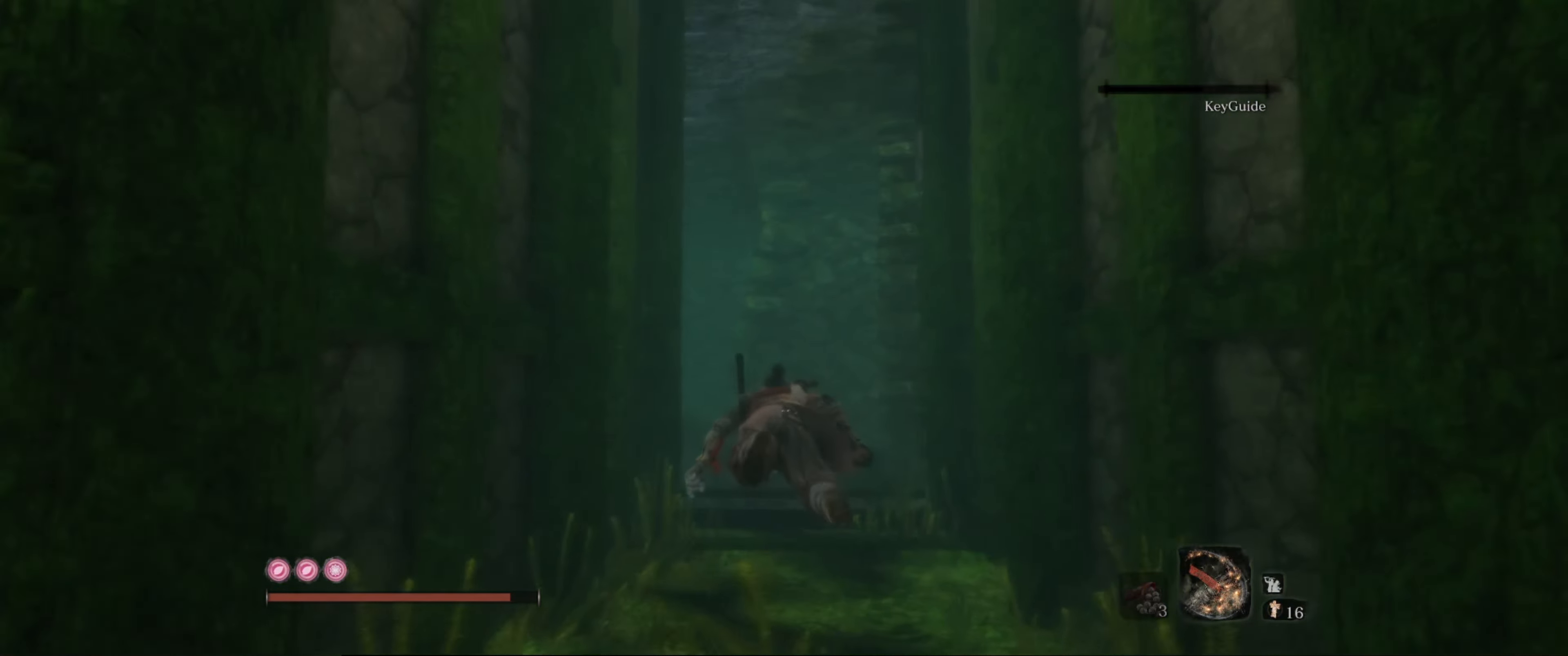
{"buttons": [], "left_stick": "up", "right_stick": "down", "events": [[483, "right_stick", "down"]]}
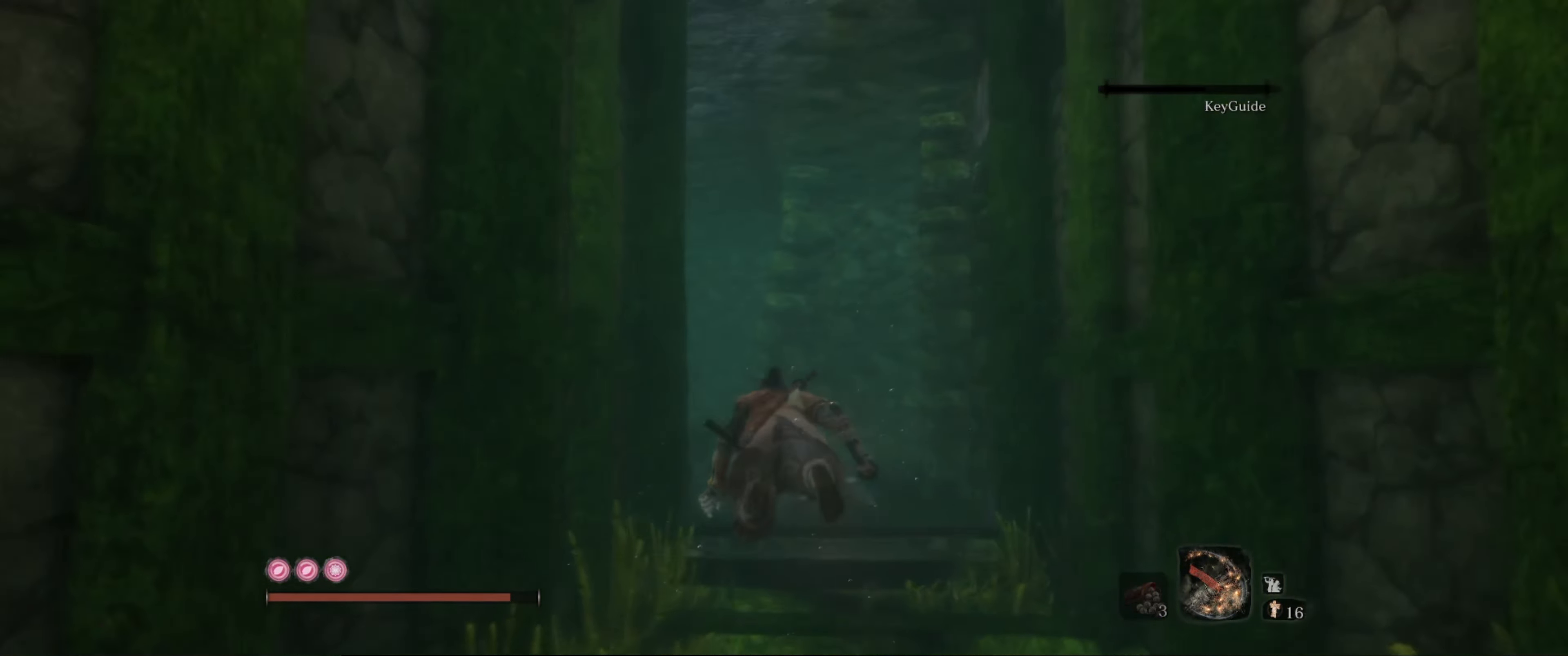
{"buttons": [], "left_stick": "up", "right_stick": "down-right", "events": [[100, "right_stick", "down-right"]]}
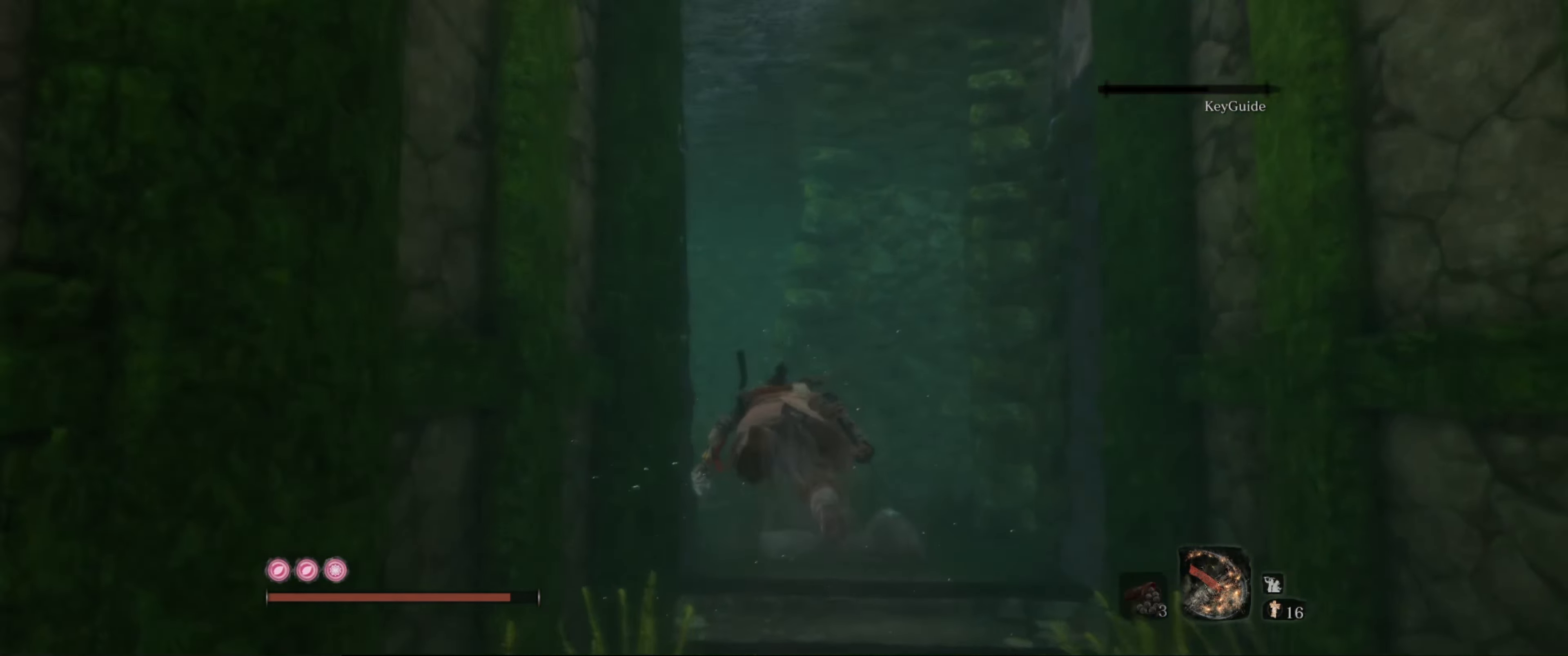
{"buttons": [], "left_stick": "up", "right_stick": "center", "events": [[283, "right_stick", "center"]]}
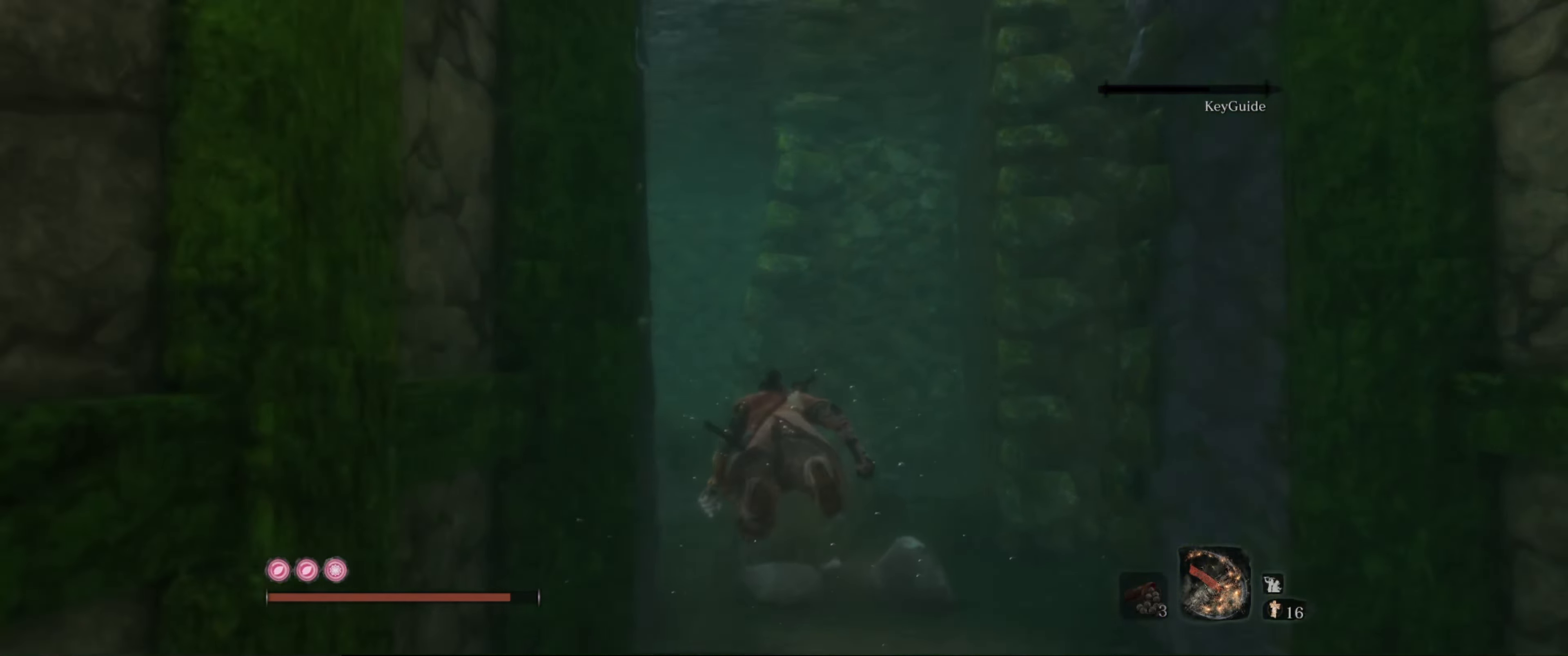
{"buttons": [], "left_stick": "up", "right_stick": "down-left", "events": [[33, "right_stick", "down"], [367, "right_stick", "down-left"]]}
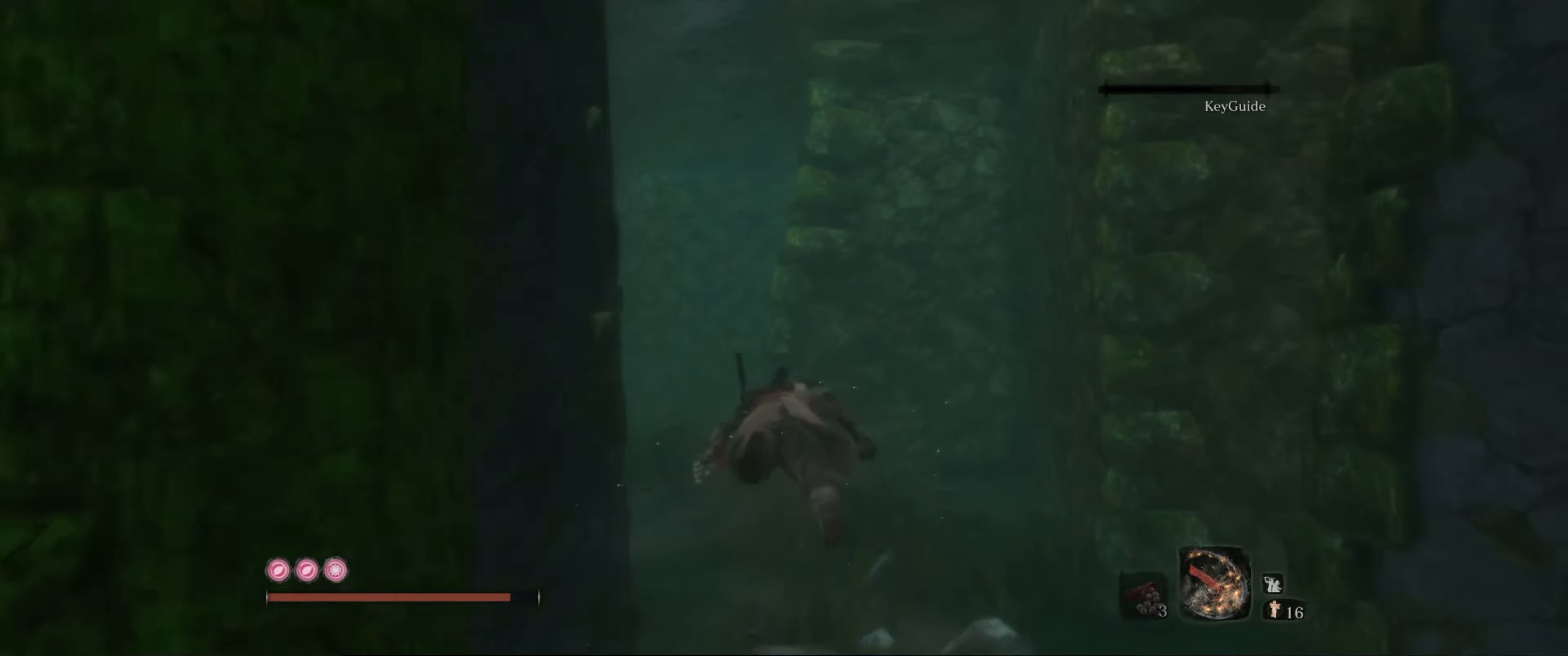
{"buttons": [], "left_stick": "right", "right_stick": "down-right", "events": [[84, "right_stick", "center"], [117, "left_stick", "up-right"], [150, "right_stick", "down-left"], [317, "left_stick", "center"], [317, "right_stick", "down-right"], [467, "left_stick", "right"]]}
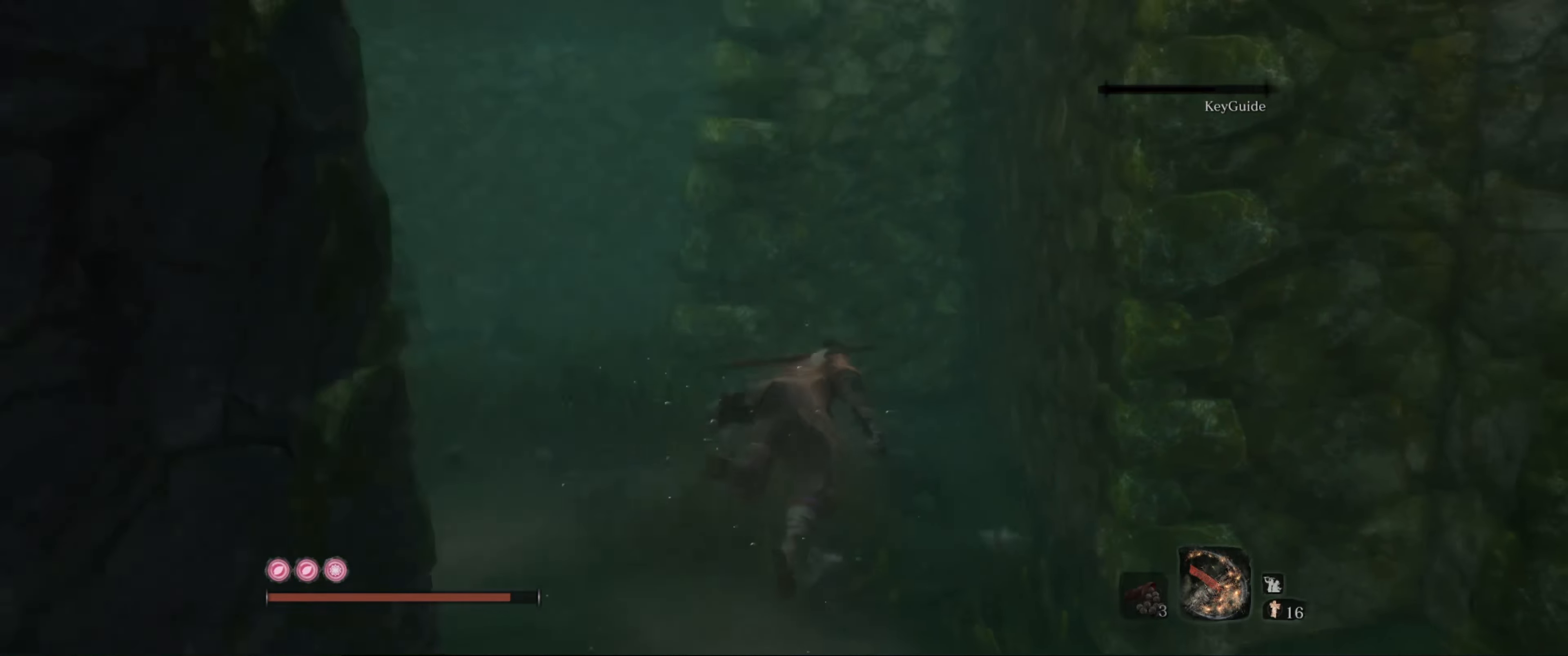
{"buttons": [], "left_stick": "center", "right_stick": "down-right", "events": [[184, "left_stick", "center"]]}
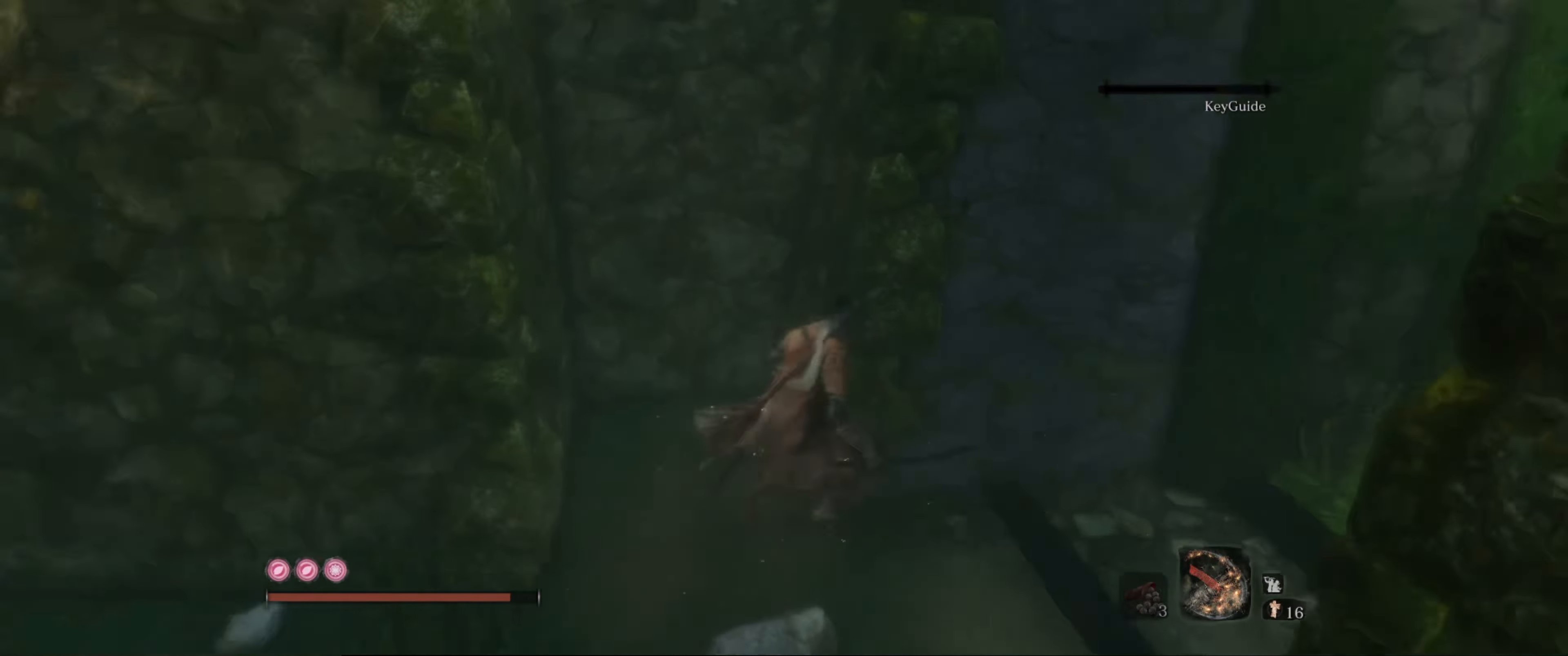
{"buttons": [], "left_stick": "right", "right_stick": "right", "events": [[234, "right_stick", "right"], [367, "left_stick", "right"]]}
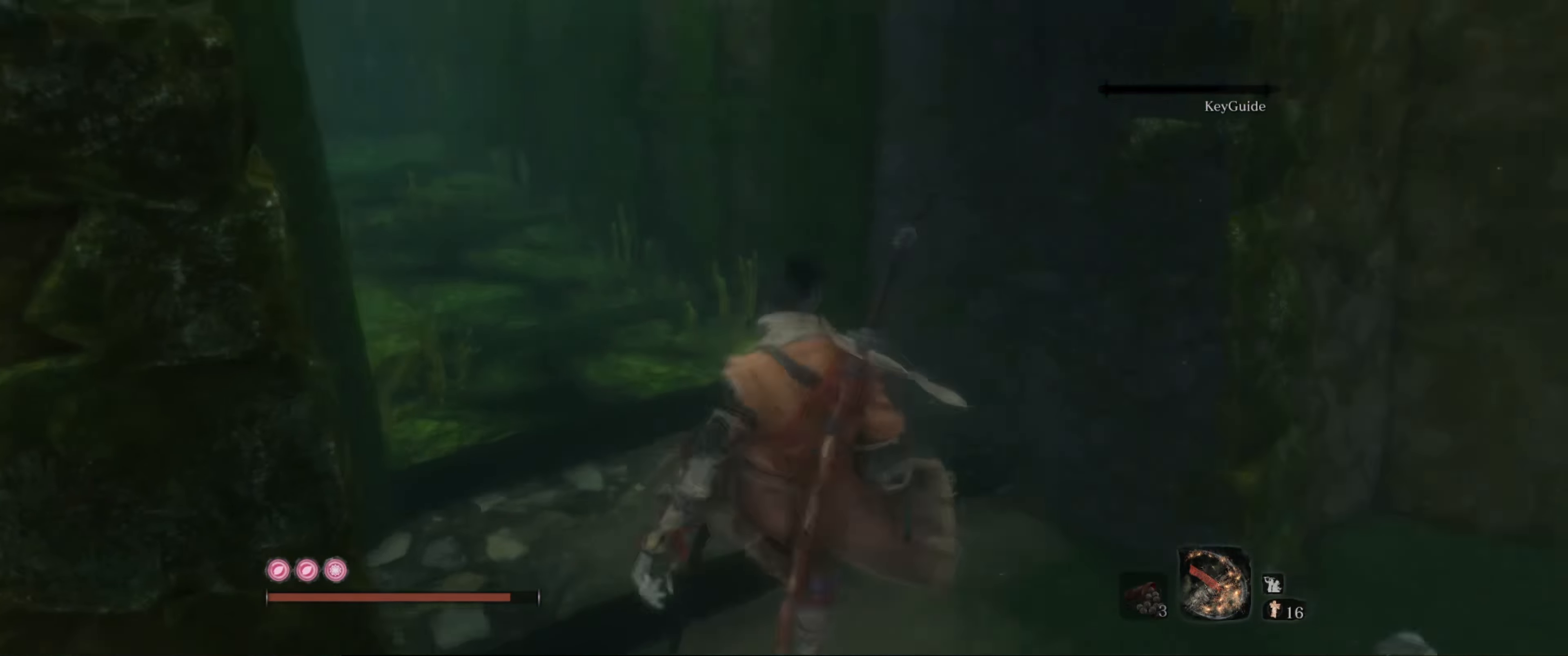
{"buttons": [], "left_stick": "up", "right_stick": "center", "events": [[150, "left_stick", "up-right"], [250, "left_stick", "up"], [334, "right_stick", "center"]]}
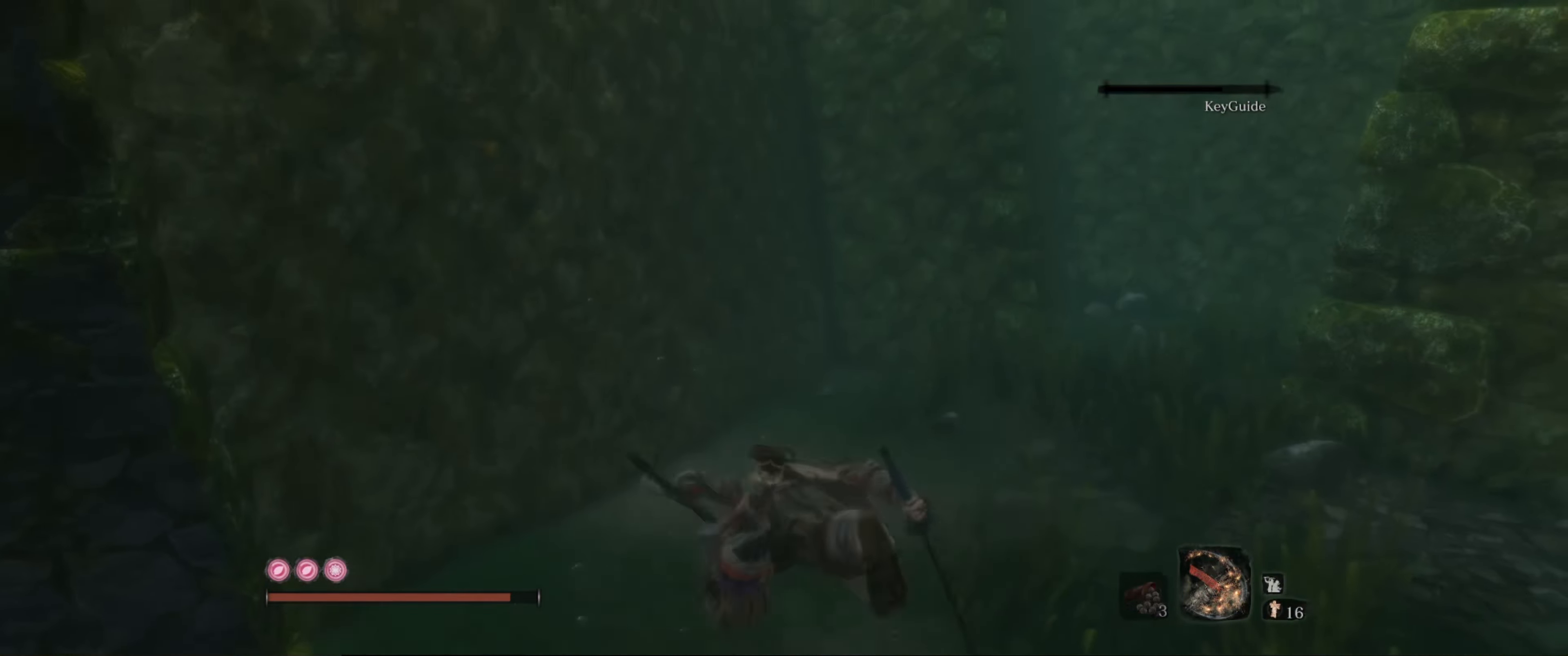
{"buttons": [], "left_stick": "up", "right_stick": "right", "events": [[184, "right_stick", "up-right"], [317, "right_stick", "right"]]}
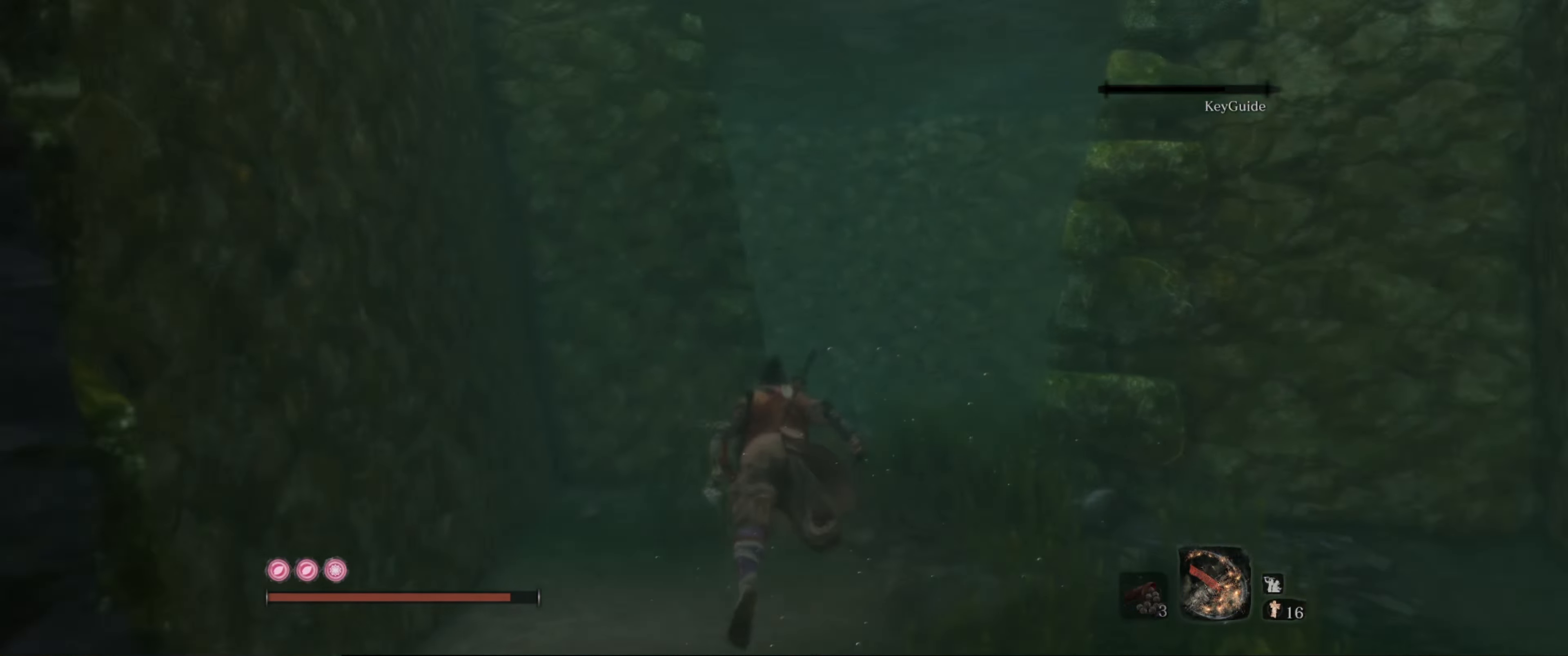
{"buttons": [], "left_stick": "up-left", "right_stick": "center", "events": [[350, "left_stick", "up-left"], [484, "right_stick", "center"]]}
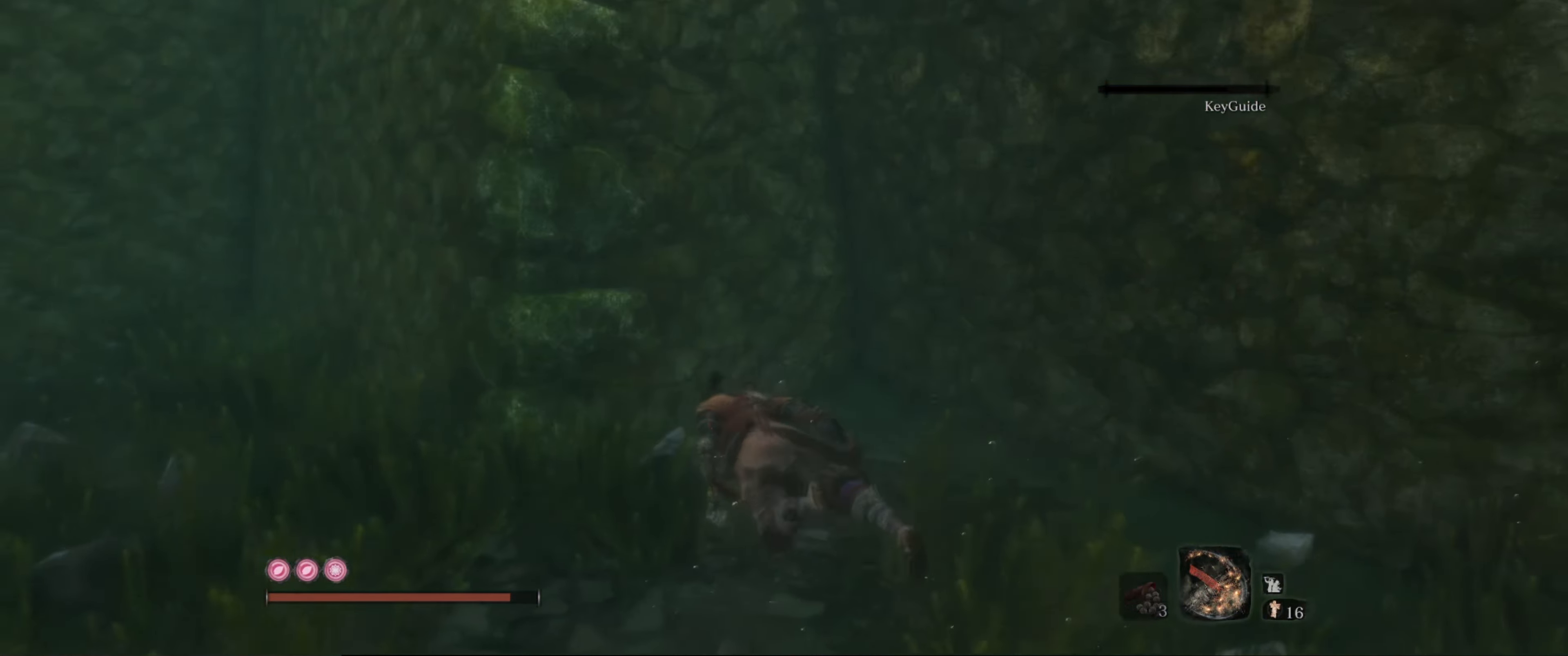
{"buttons": [], "left_stick": "up-left", "right_stick": "up-left", "events": [[184, "right_stick", "left"], [317, "right_stick", "up-left"]]}
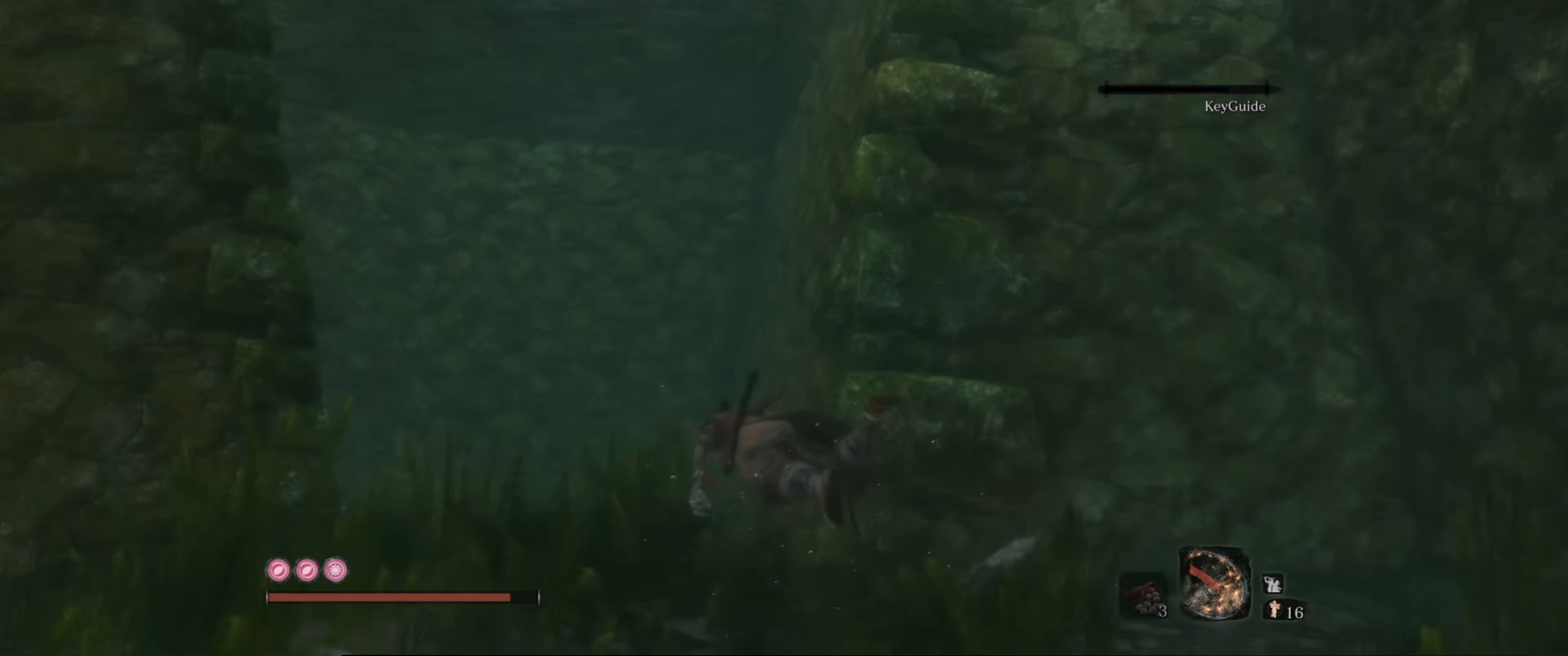
{"buttons": [], "left_stick": "up", "right_stick": "down-left", "events": [[50, "right_stick", "center"], [300, "left_stick", "up"], [417, "right_stick", "down-left"]]}
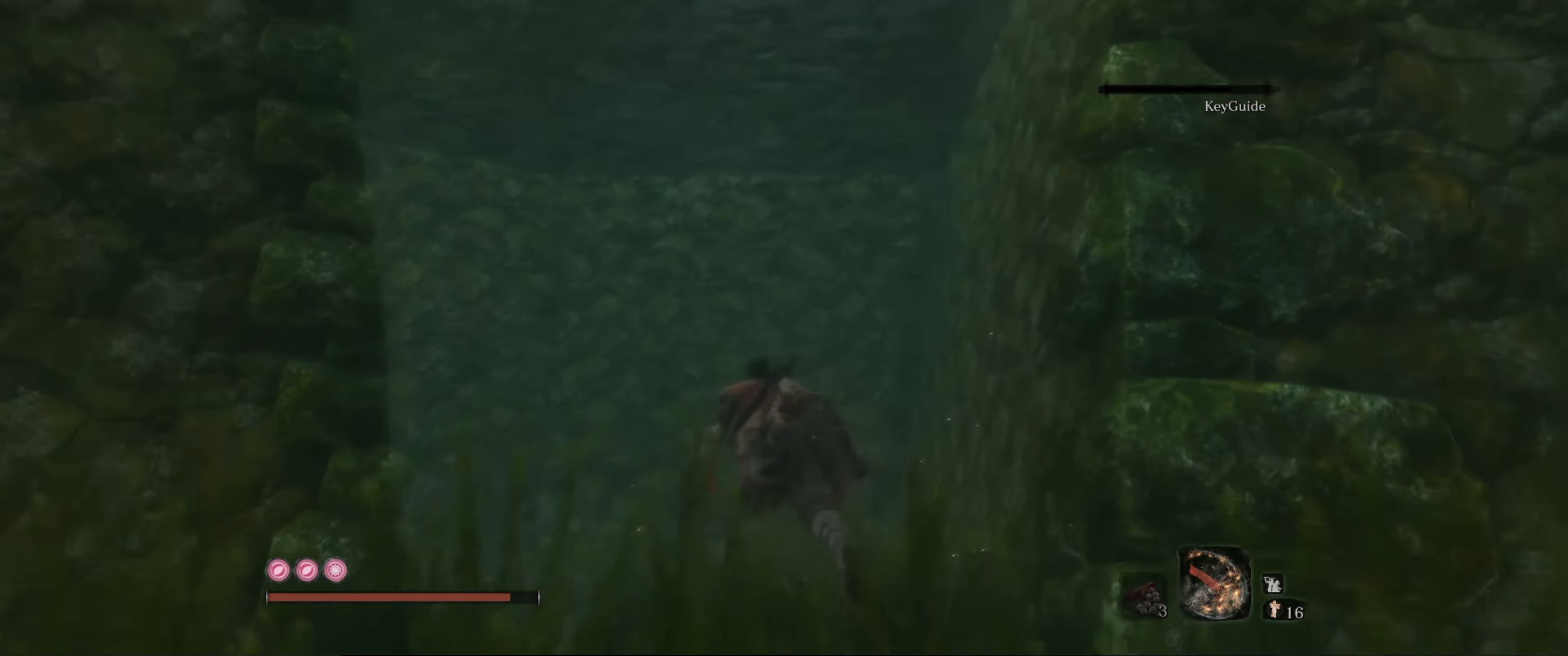
{"buttons": [], "left_stick": "up", "right_stick": "down-left", "events": []}
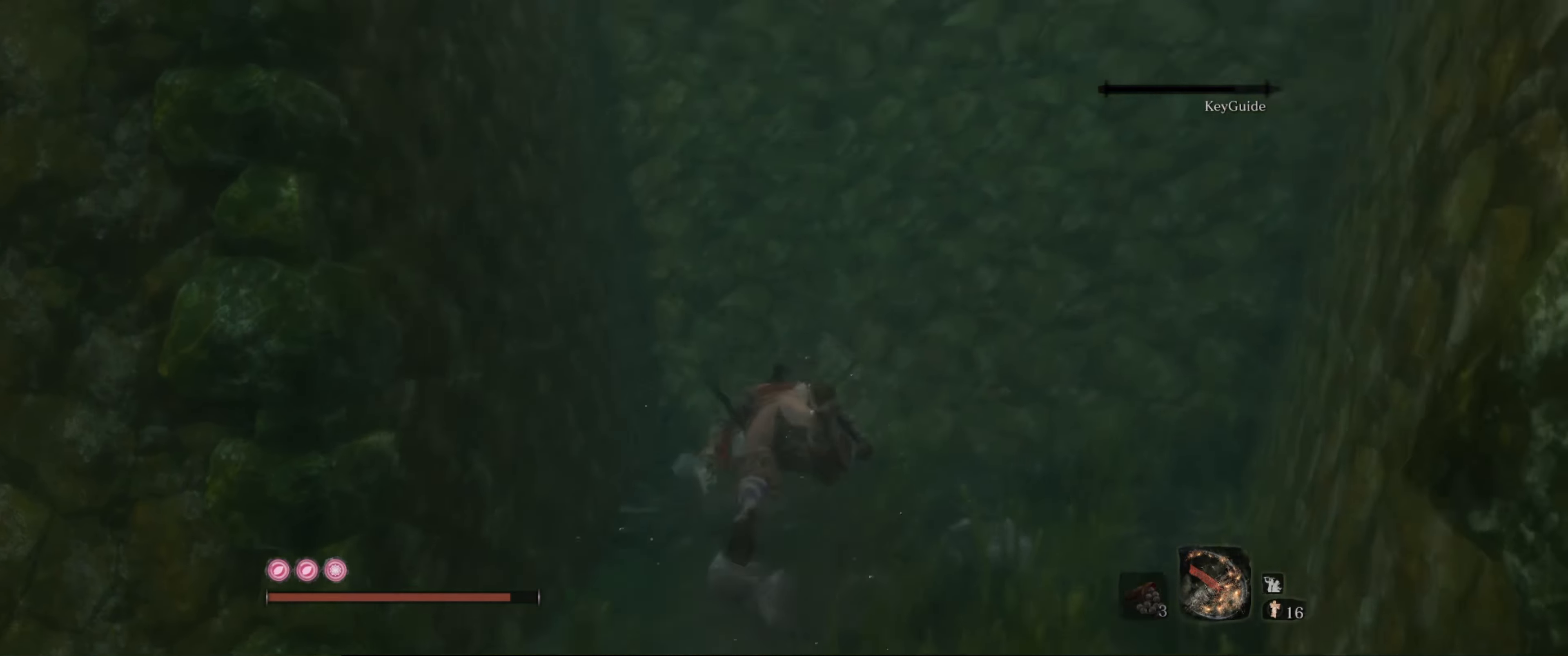
{"buttons": ["R2"], "left_stick": "up", "right_stick": "up", "events": [[33, "right_stick", "center"], [350, "right_stick", "up"], [483, "R2", "down"]]}
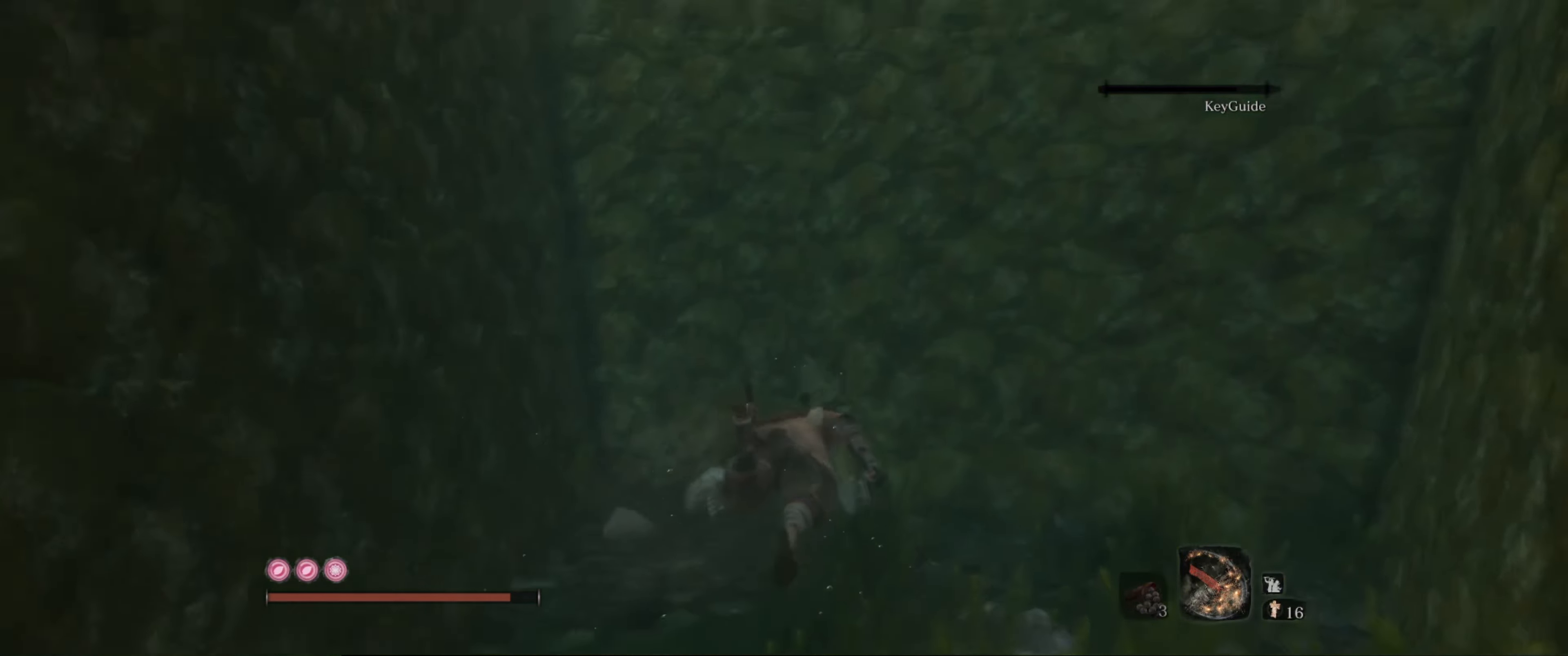
{"buttons": ["R2"], "left_stick": "center", "right_stick": "up", "events": [[300, "left_stick", "center"]]}
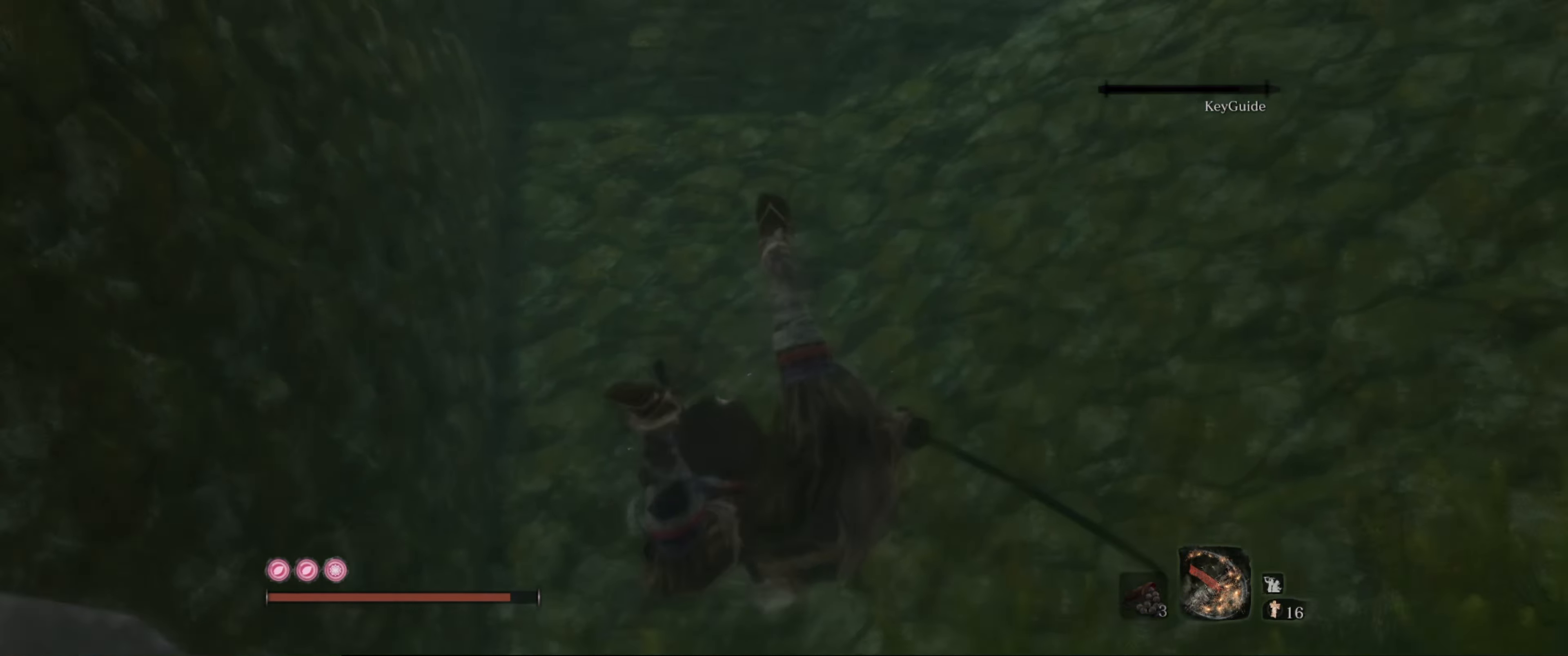
{"buttons": [], "left_stick": "center", "right_stick": "up-right", "events": [[50, "R2", "up"], [100, "right_stick", "center"], [250, "L2", "down"], [333, "right_stick", "right"], [416, "right_stick", "up-right"], [466, "L2", "up"]]}
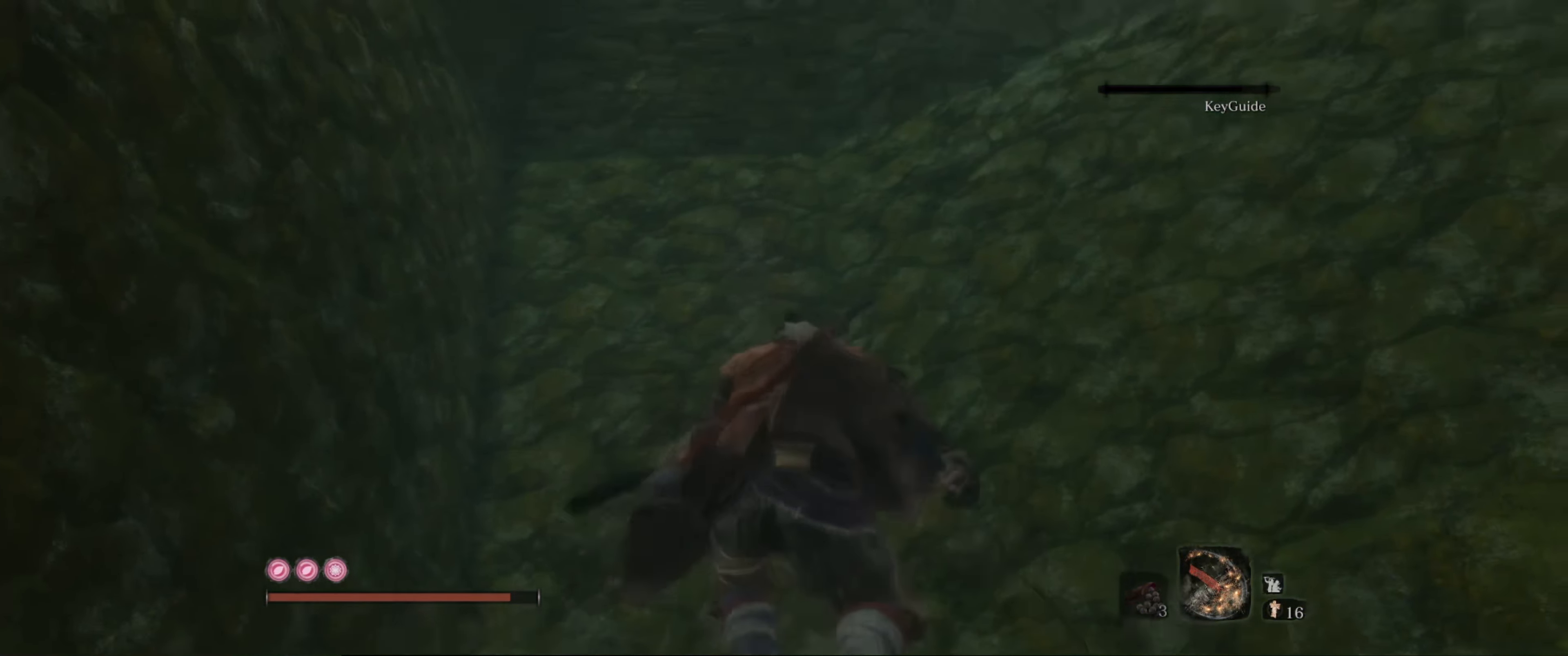
{"buttons": ["L2"], "left_stick": "center", "right_stick": "center", "events": [[66, "right_stick", "center"], [383, "L2", "down"]]}
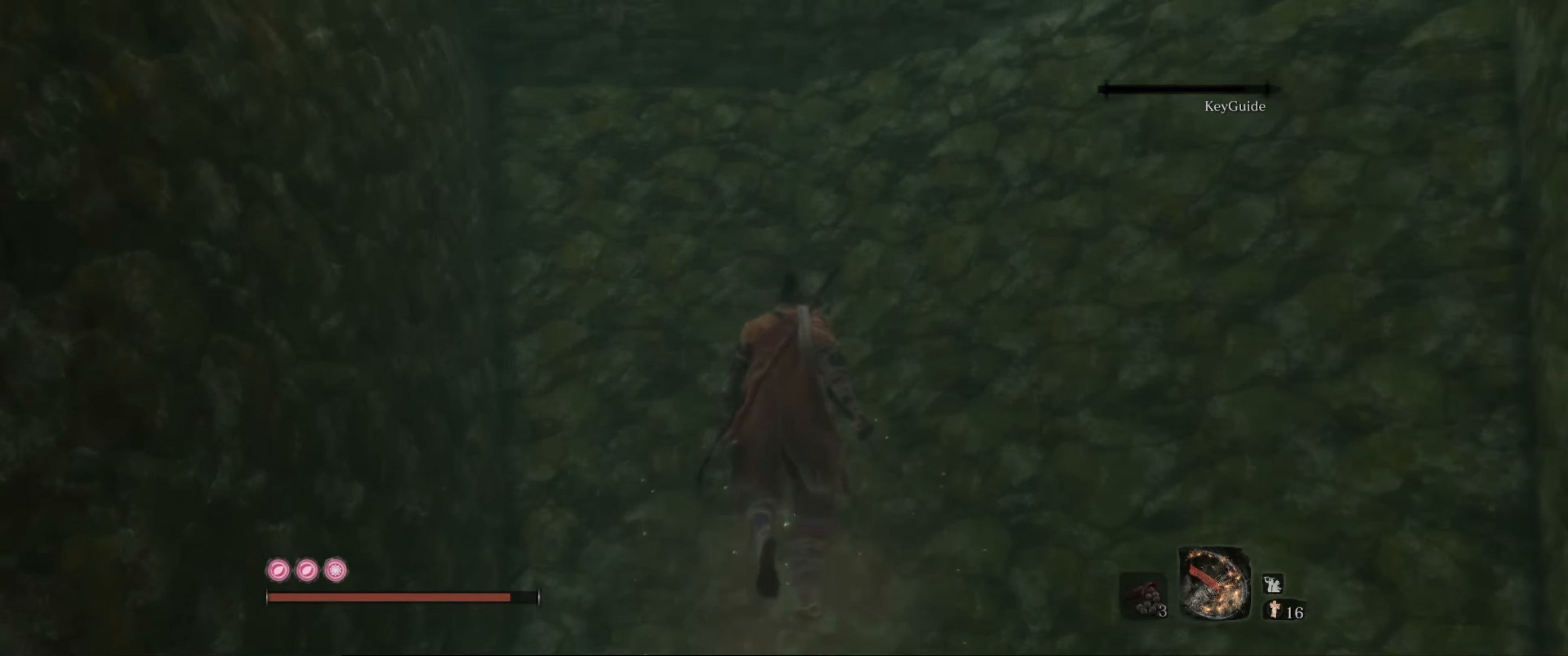
{"buttons": ["L2"], "left_stick": "center", "right_stick": "right", "events": [[133, "right_stick", "up-right"], [466, "right_stick", "right"]]}
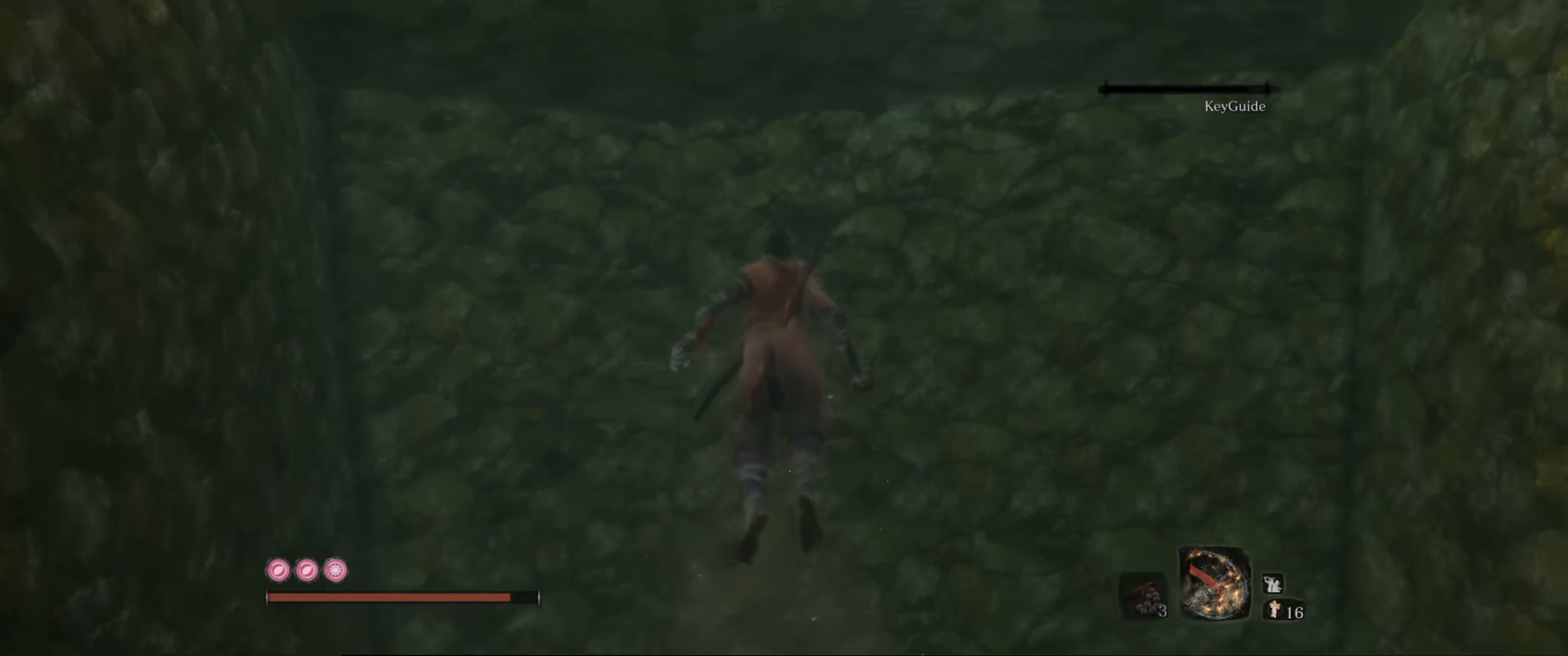
{"buttons": ["L2"], "left_stick": "center", "right_stick": "center", "events": [[300, "right_stick", "center"]]}
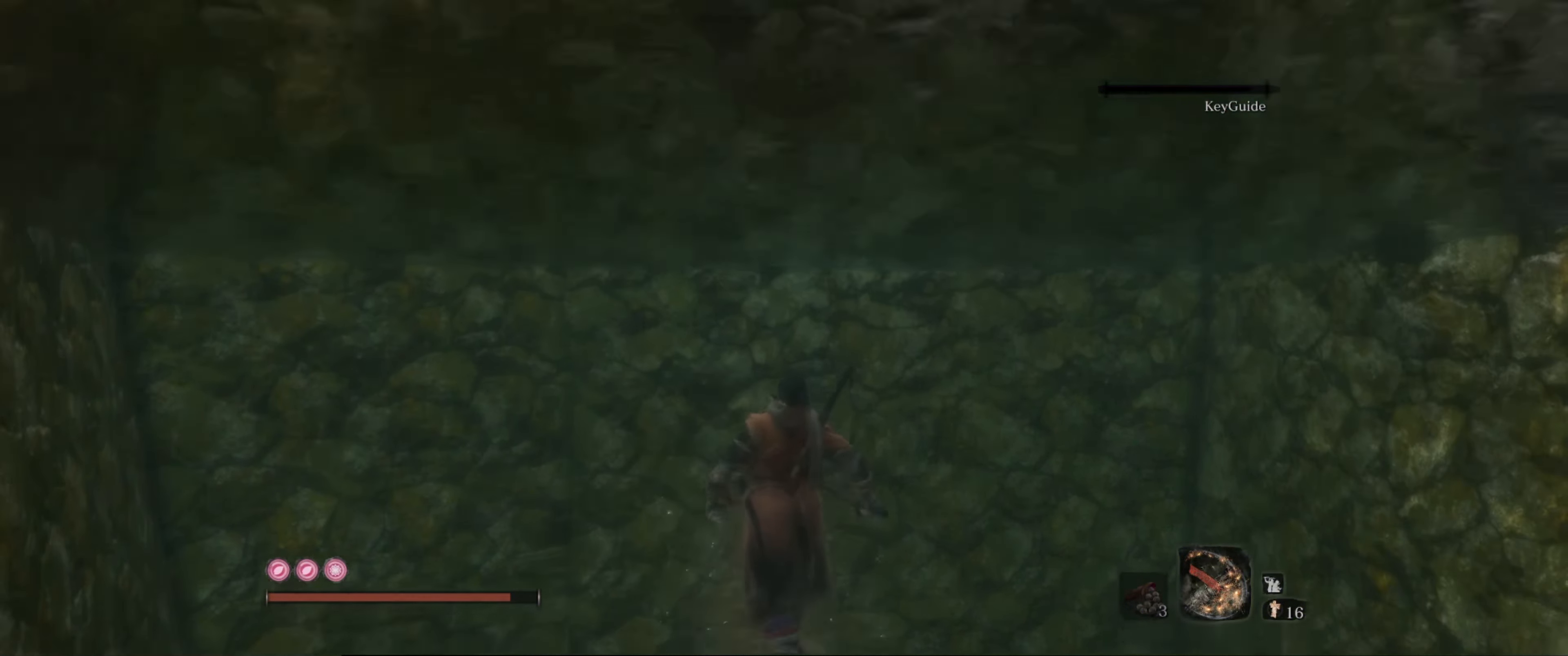
{"buttons": [], "left_stick": "center", "right_stick": "center", "events": [[383, "L2", "up"]]}
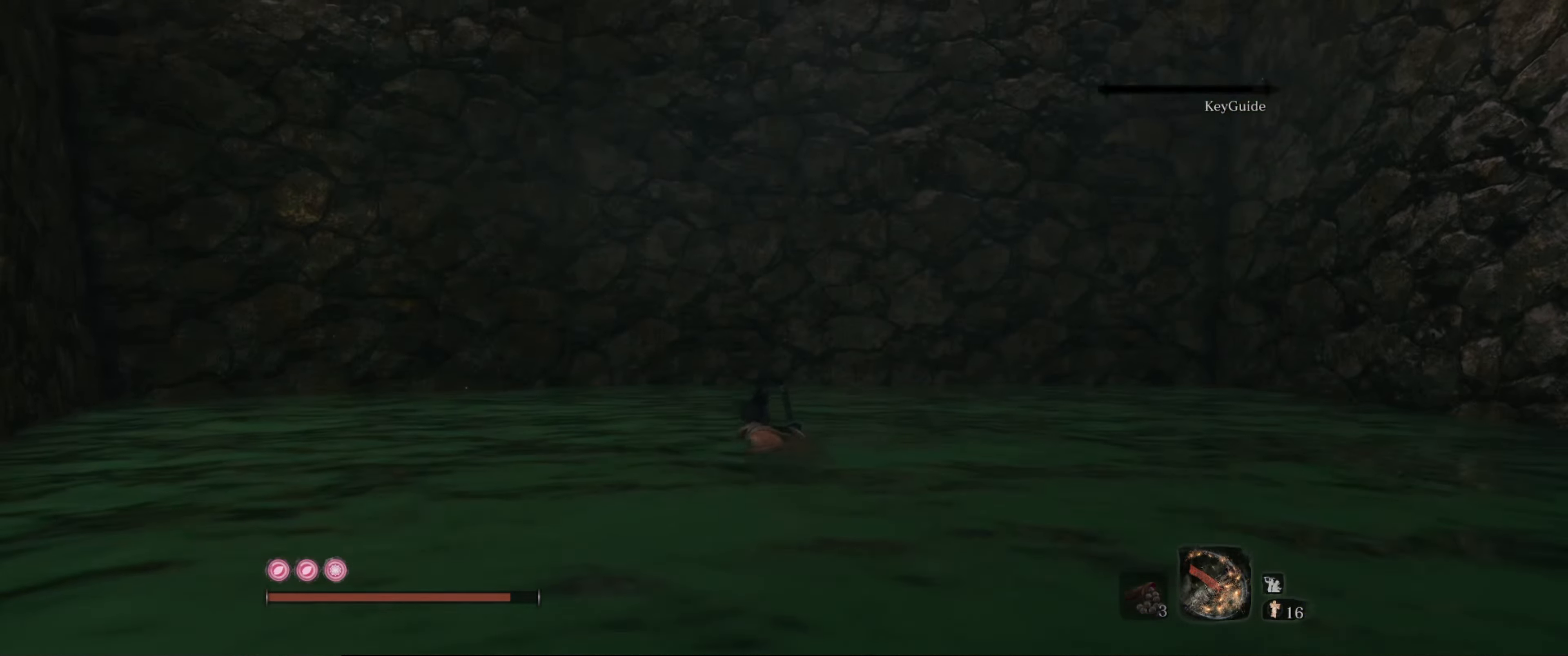
{"buttons": [], "left_stick": "center", "right_stick": "right", "events": [[33, "right_stick", "right"]]}
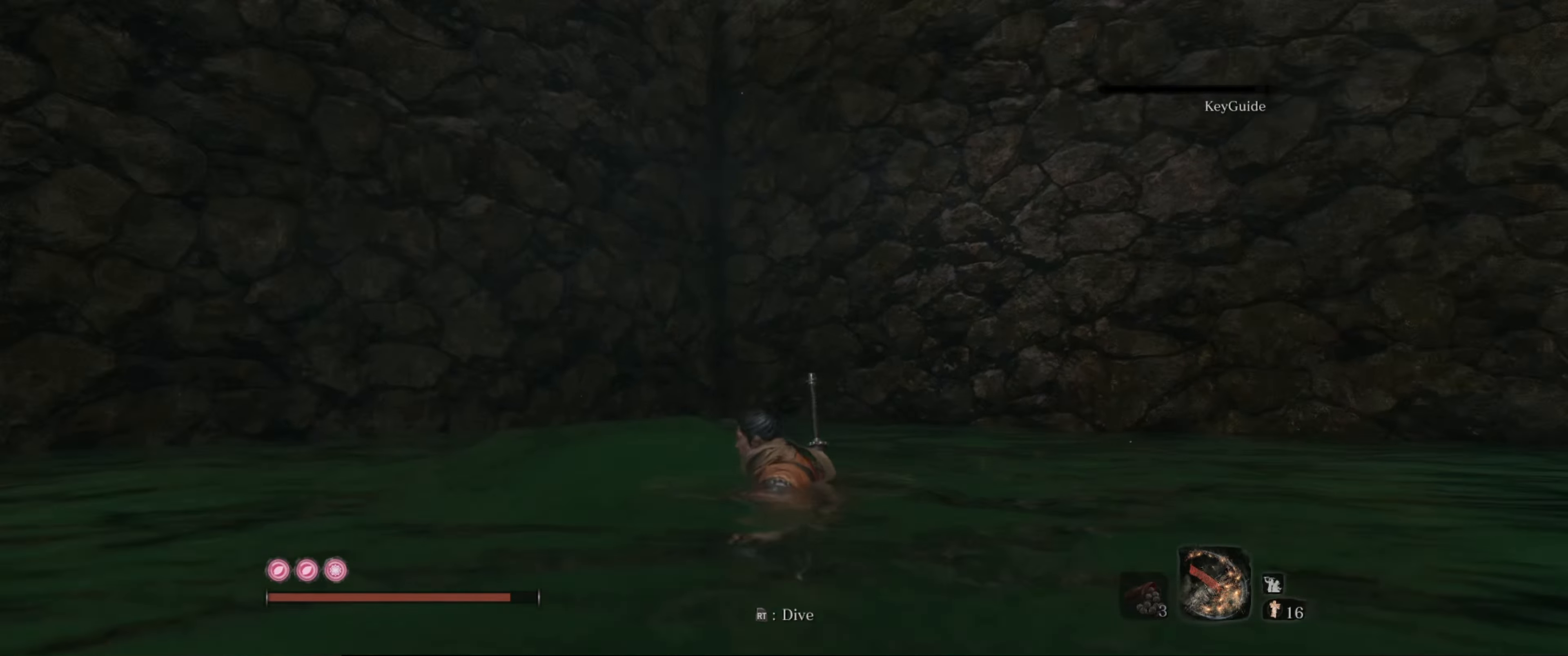
{"buttons": [], "left_stick": "center", "right_stick": "right", "events": [[33, "L2", "down"], [350, "L2", "up"]]}